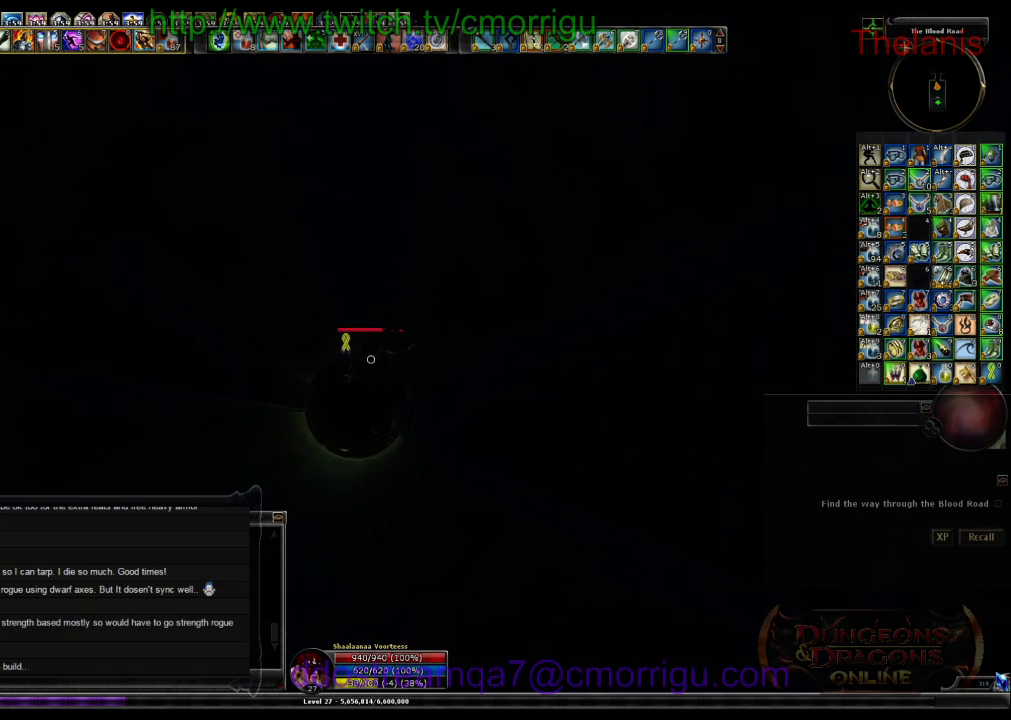
Gameplay with keyboard; each line is a JSON object with the keys held at the frame after it. "events" lists presses ("down") and releases ("up") of ".", "/", "0", "1", "2", "3", "4", "5", "6", "7", "8", "9", "a", "b", "backslash", "backspace", "c", "caps_lock", "comma", "ctrl_l", "ctrl_r", "d", "e", "equals", "escape", "f", "f1", "f10", "f11", "f12", "f2", "f3", "f4", "f5", "f6", "f7", "f8", "f9", "g", "h", "i", "j", "k", "l", "lbracket", "m", "minus", "n", "o", "p", "q", "quote", "r", "rbracket", "return", "s", "semicolon", "shift_l", "shift_r", "space", "t", "tab", "tilde", "u", "v", "w", "x", "y" and "z" between this image and that frame as [ms after this image, input, new state], when the widget could be followed in between. No other keys are recorded. Mouse input is not recorded.
{"keys": [], "events": []}
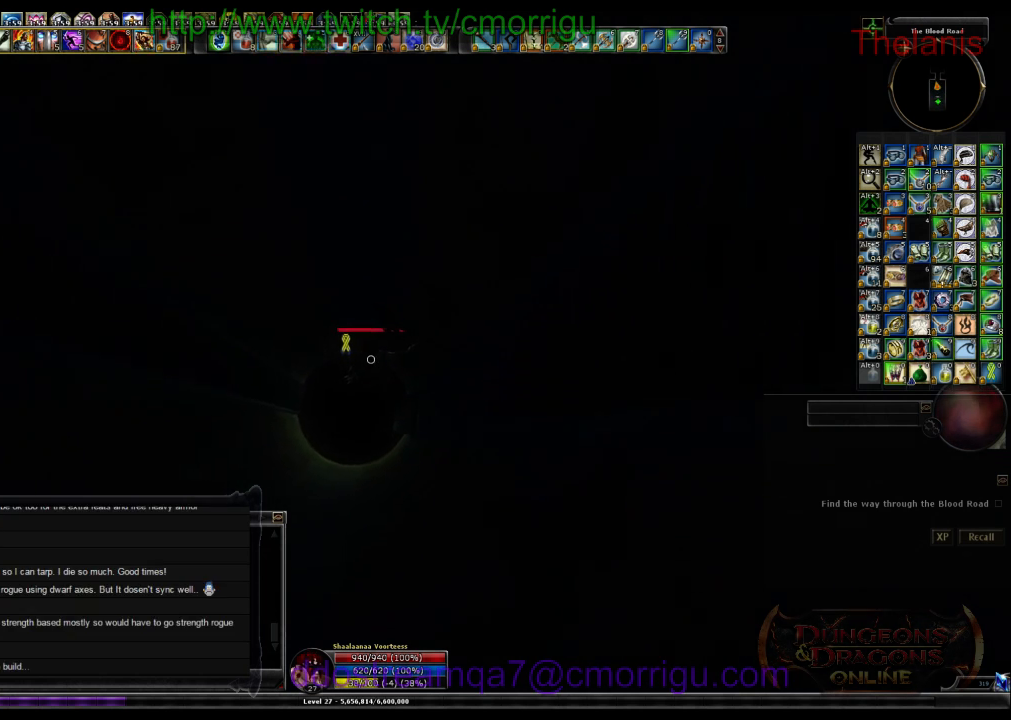
{"keys": ["w"], "events": [[33, "w", "down"]]}
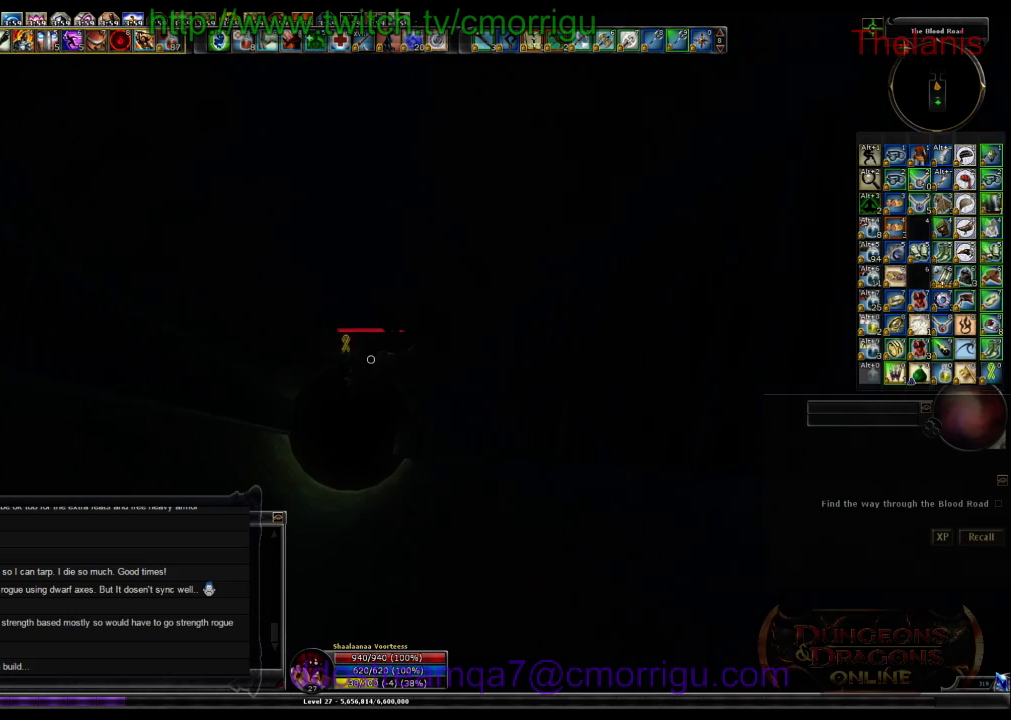
{"keys": ["w"], "events": []}
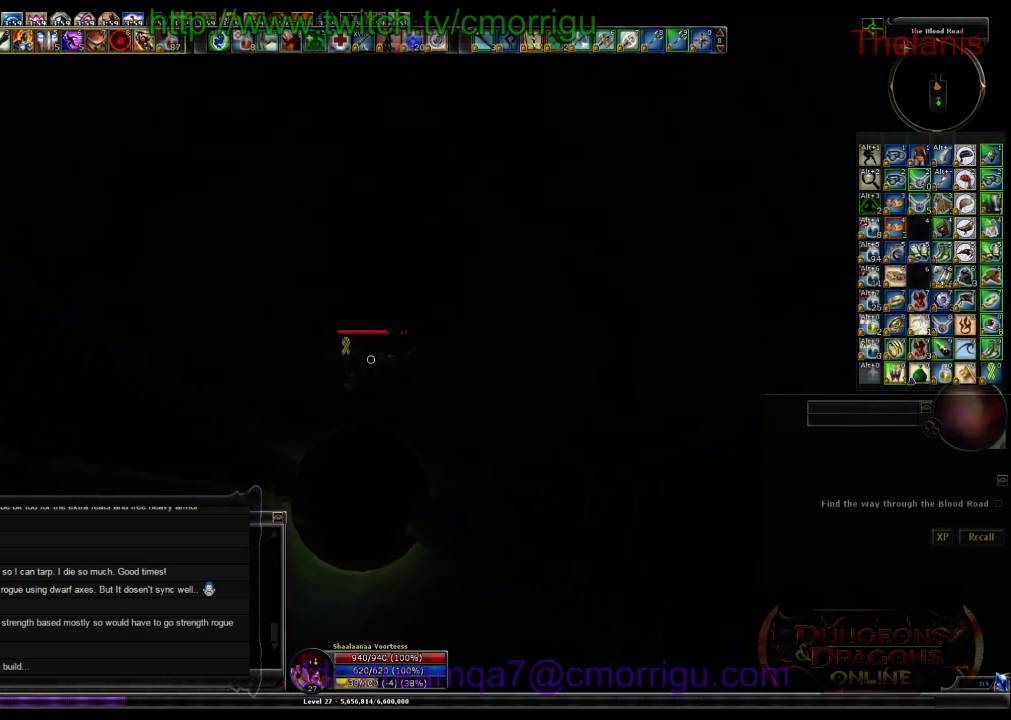
{"keys": ["w"], "events": []}
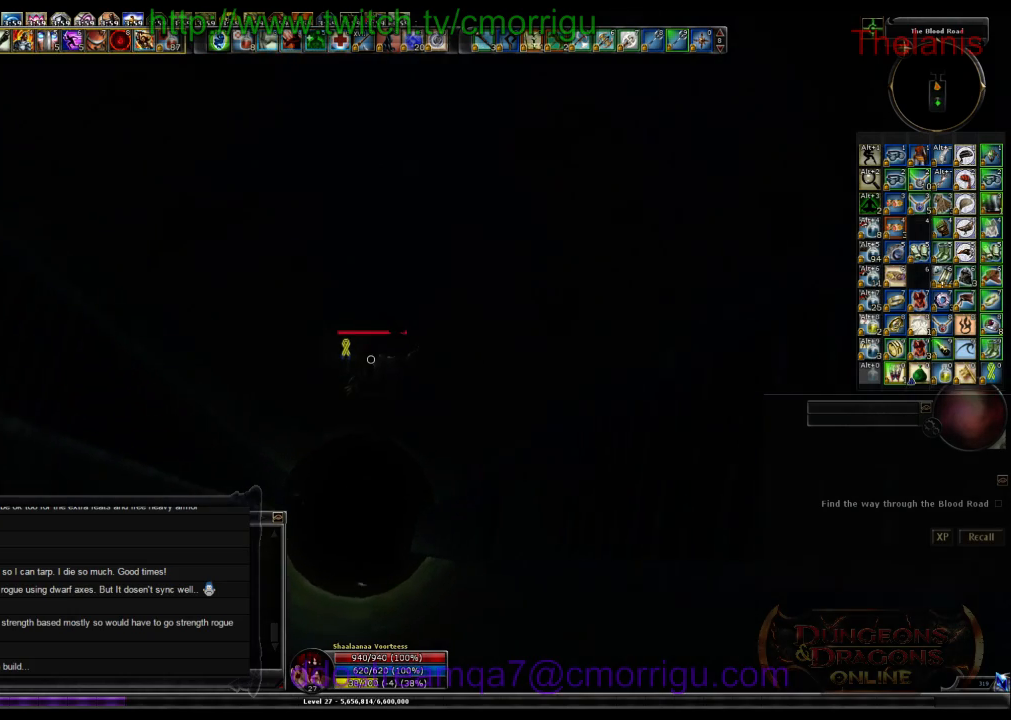
{"keys": ["w"], "events": []}
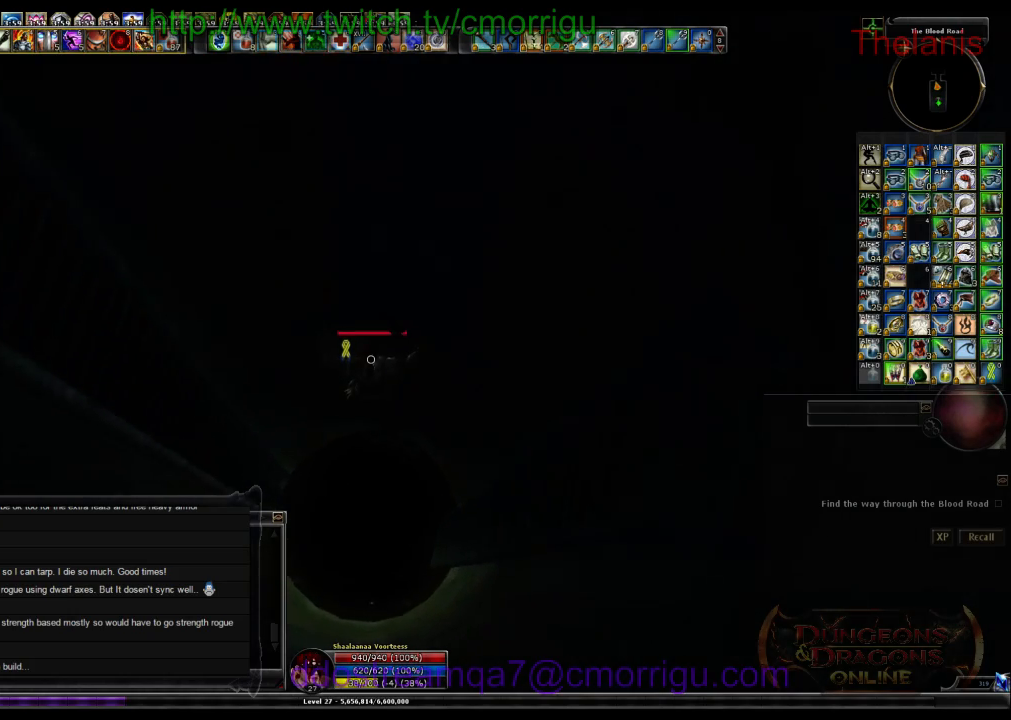
{"keys": ["w"], "events": []}
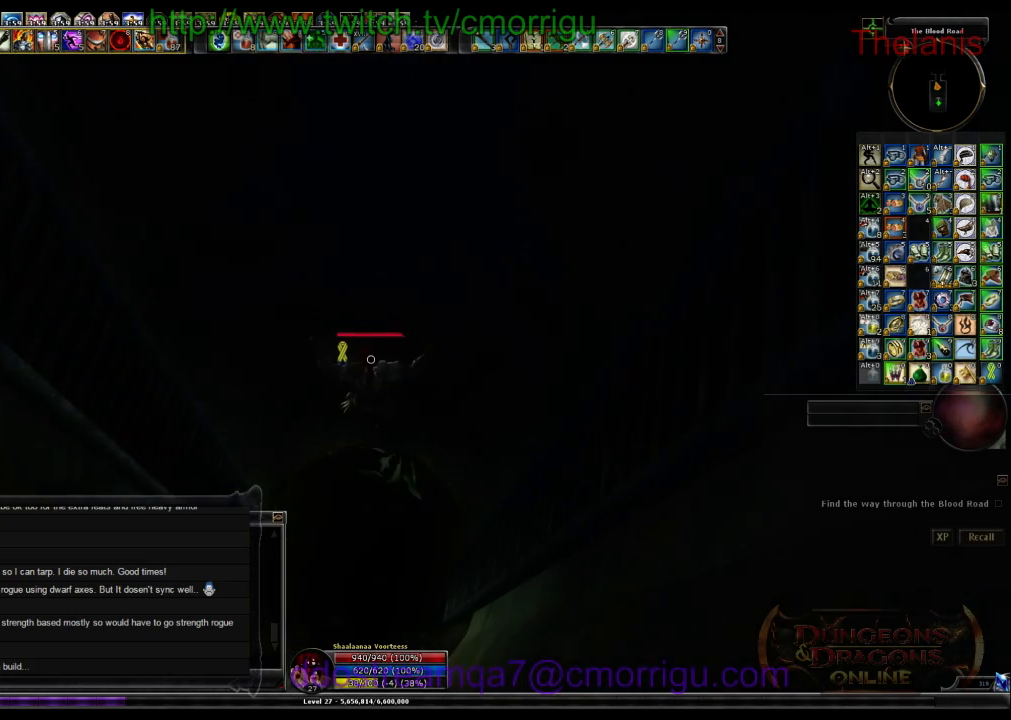
{"keys": ["w"], "events": []}
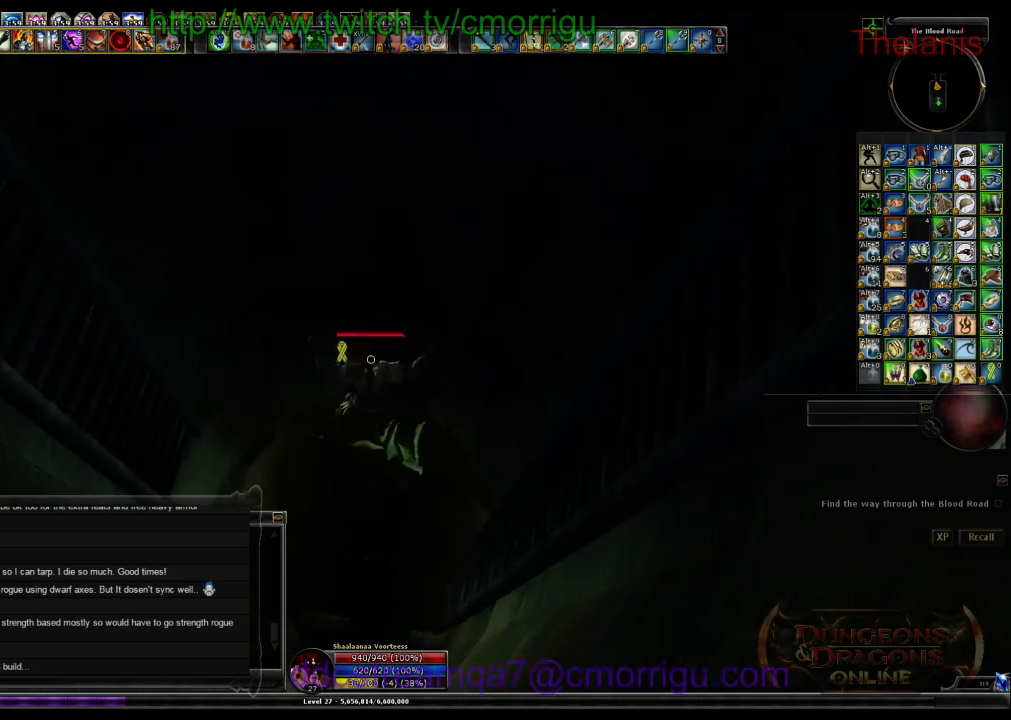
{"keys": ["w"], "events": []}
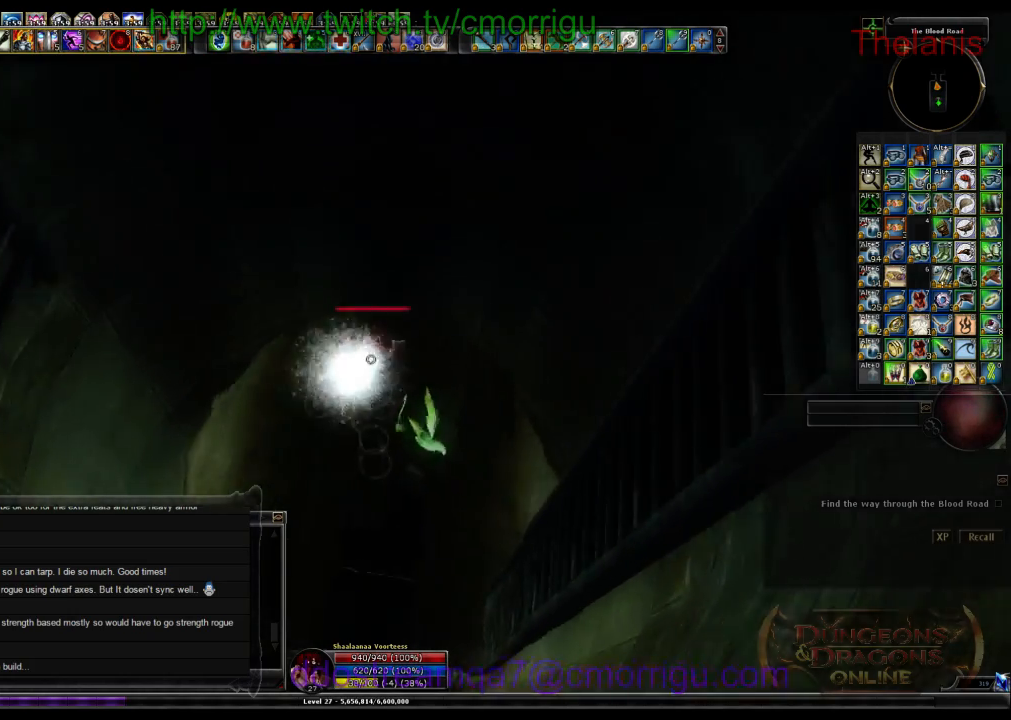
{"keys": ["w"], "events": []}
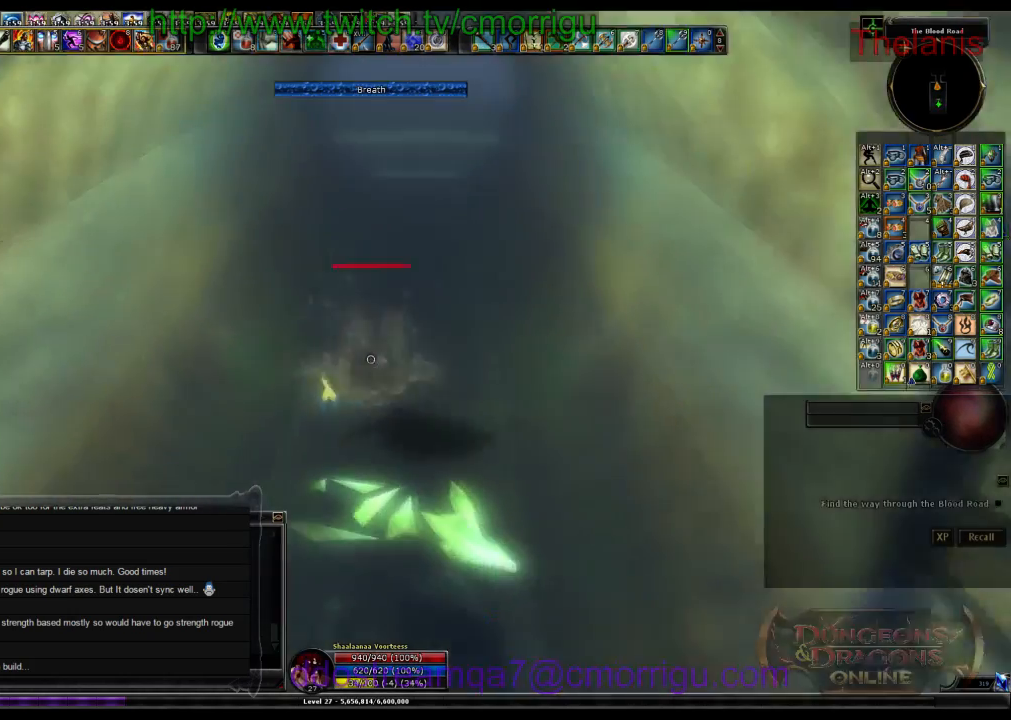
{"keys": ["w"], "events": []}
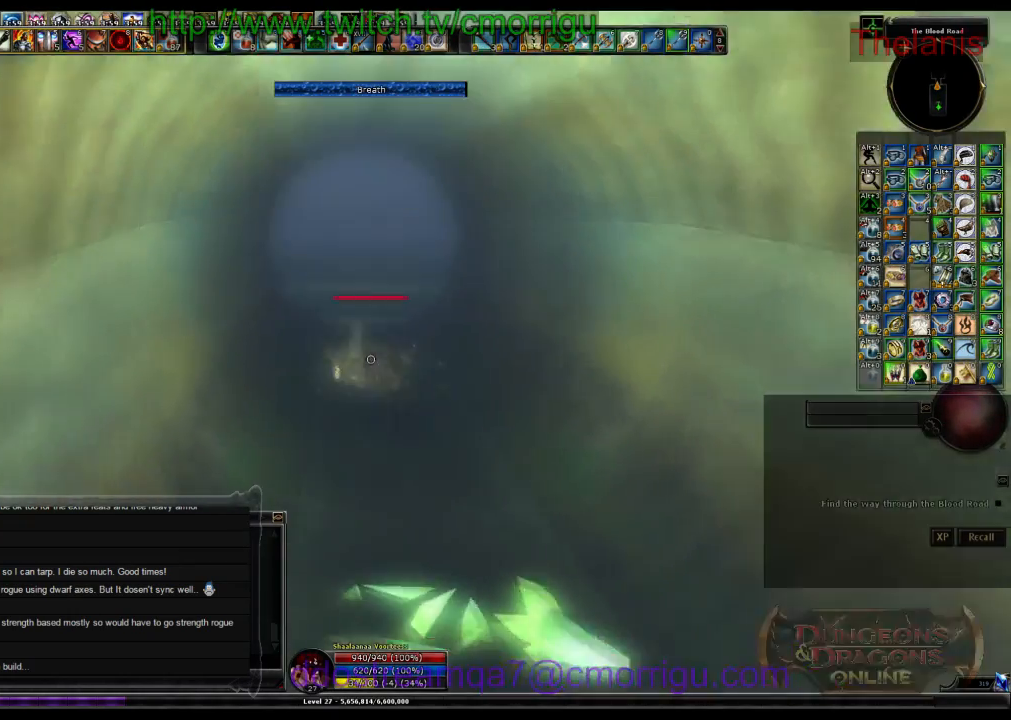
{"keys": ["w"], "events": []}
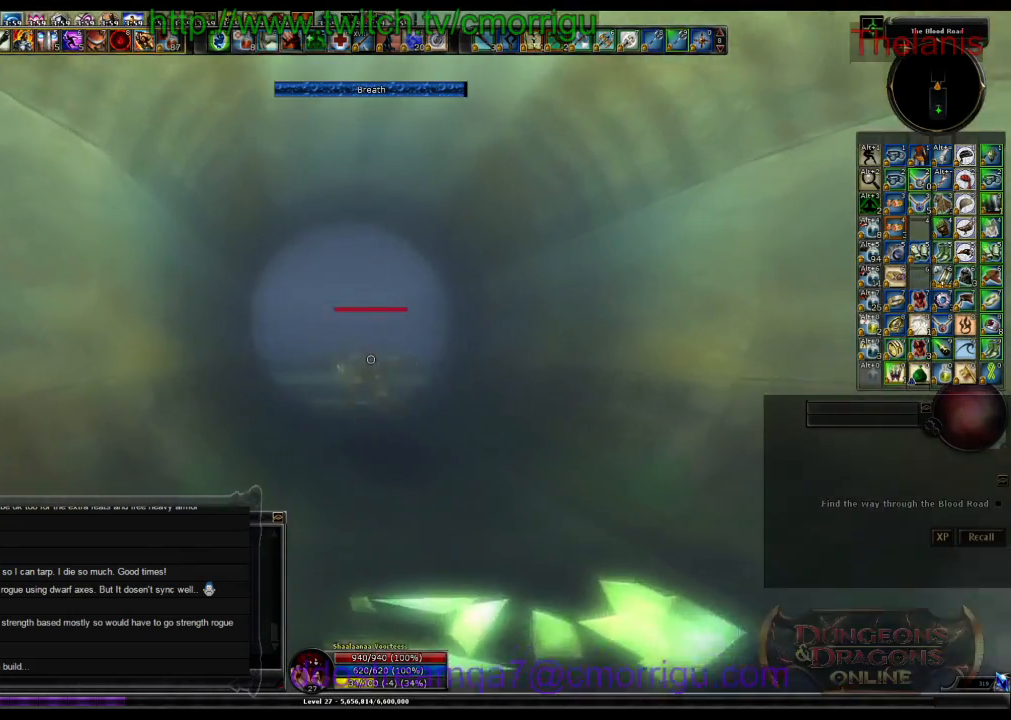
{"keys": ["w"], "events": []}
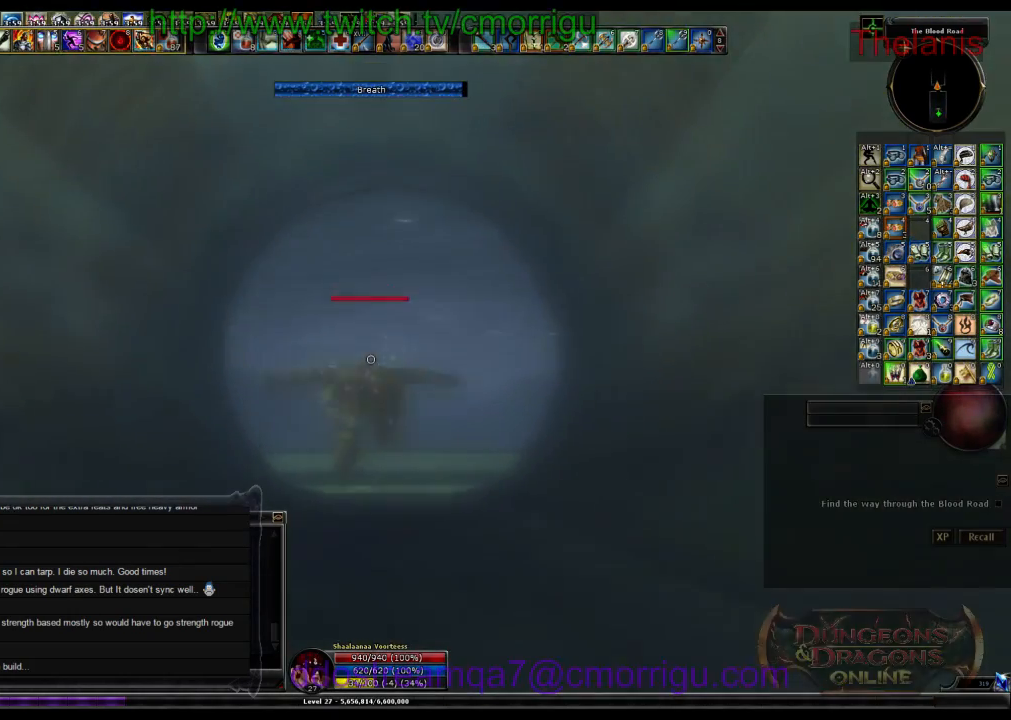
{"keys": ["w"], "events": []}
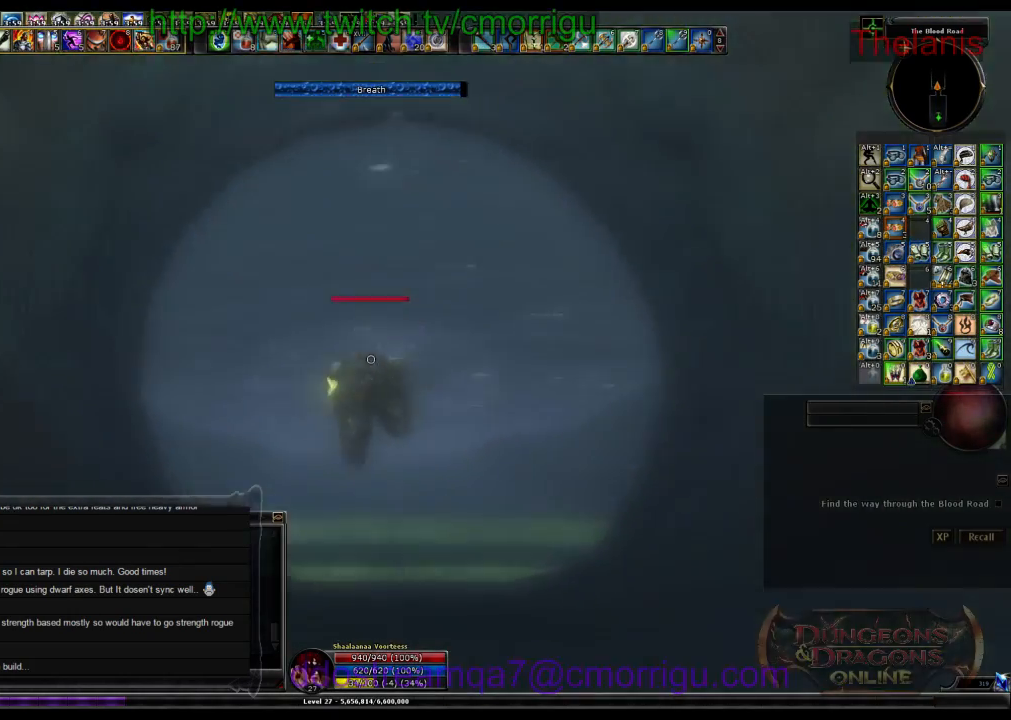
{"keys": ["w"], "events": []}
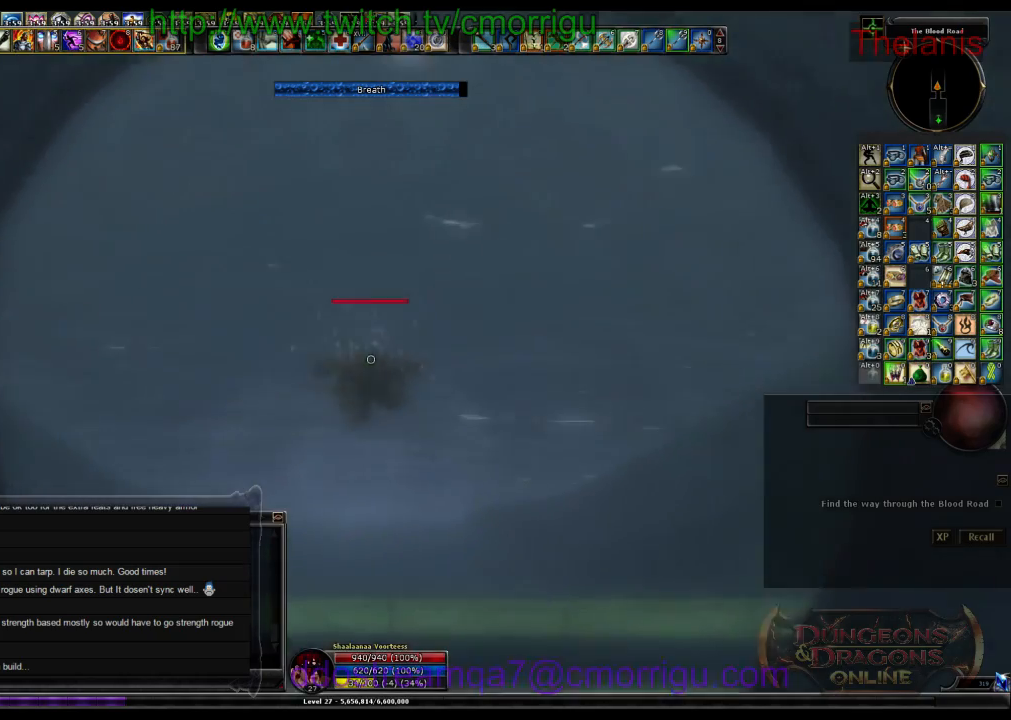
{"keys": ["w"], "events": []}
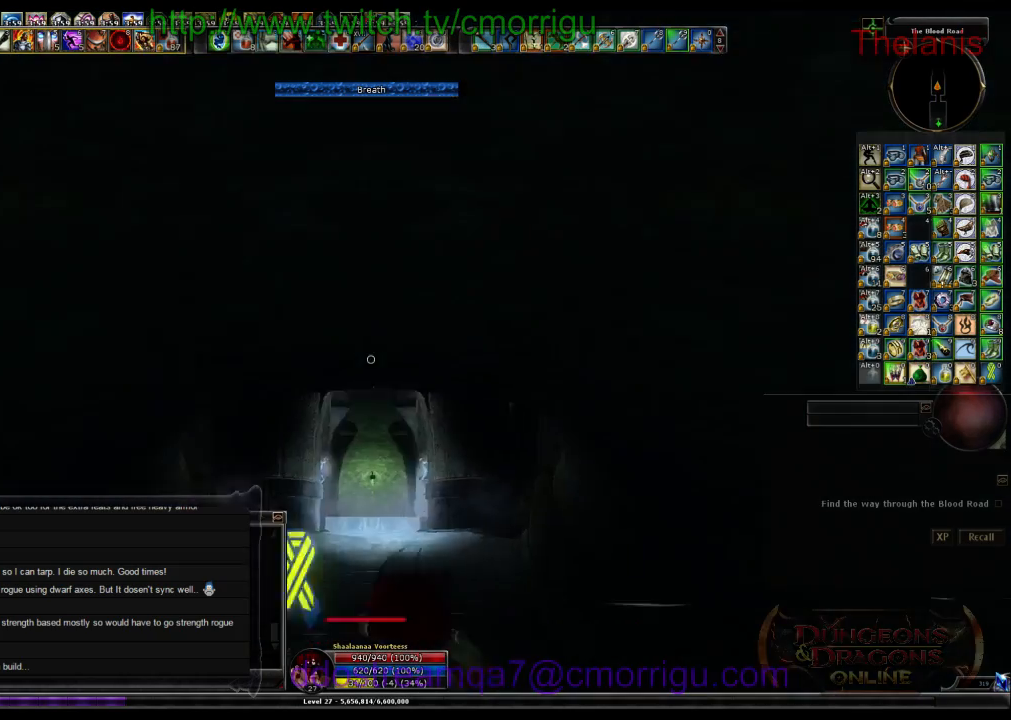
{"keys": ["space", "w"], "events": [[333, "space", "down"]]}
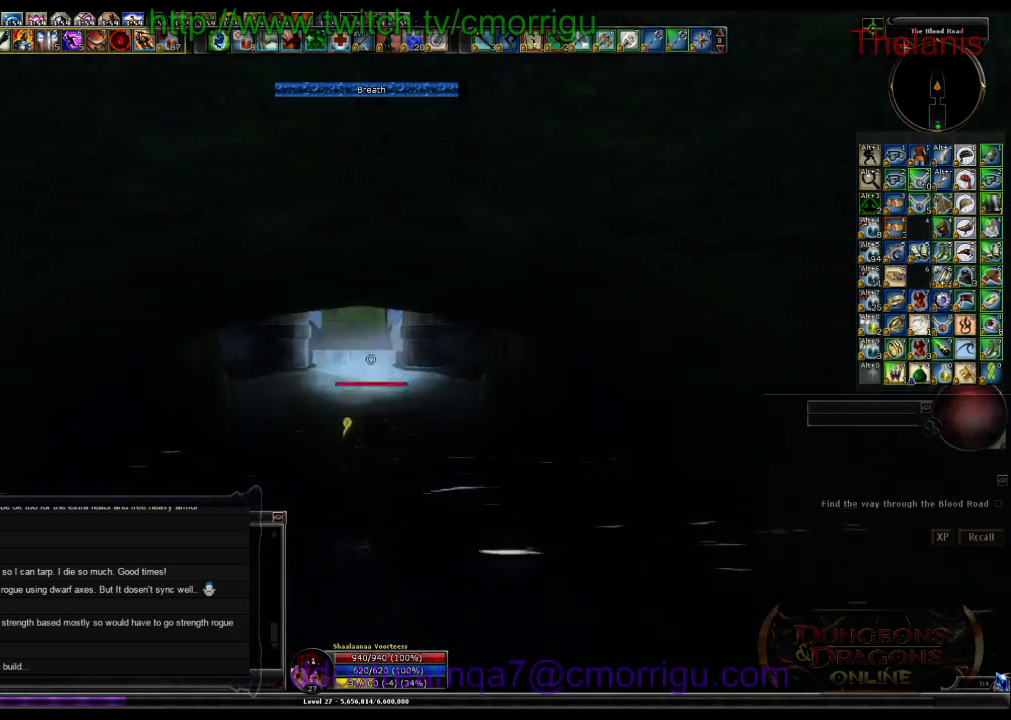
{"keys": ["w"], "events": [[67, "space", "up"]]}
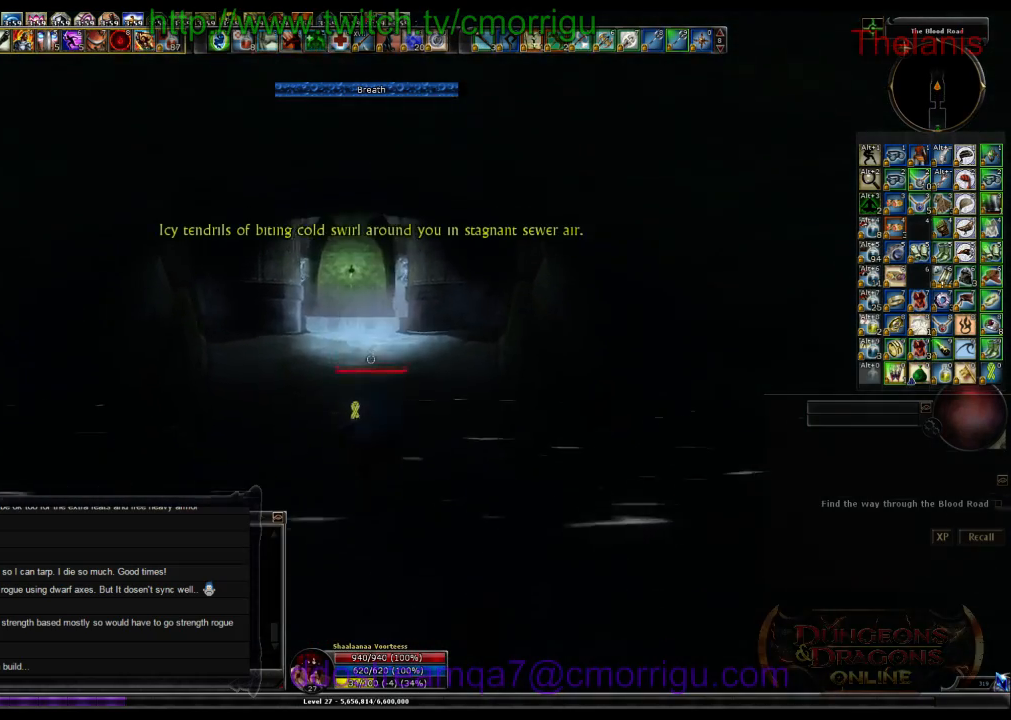
{"keys": ["w"], "events": [[300, "space", "down"], [500, "space", "up"]]}
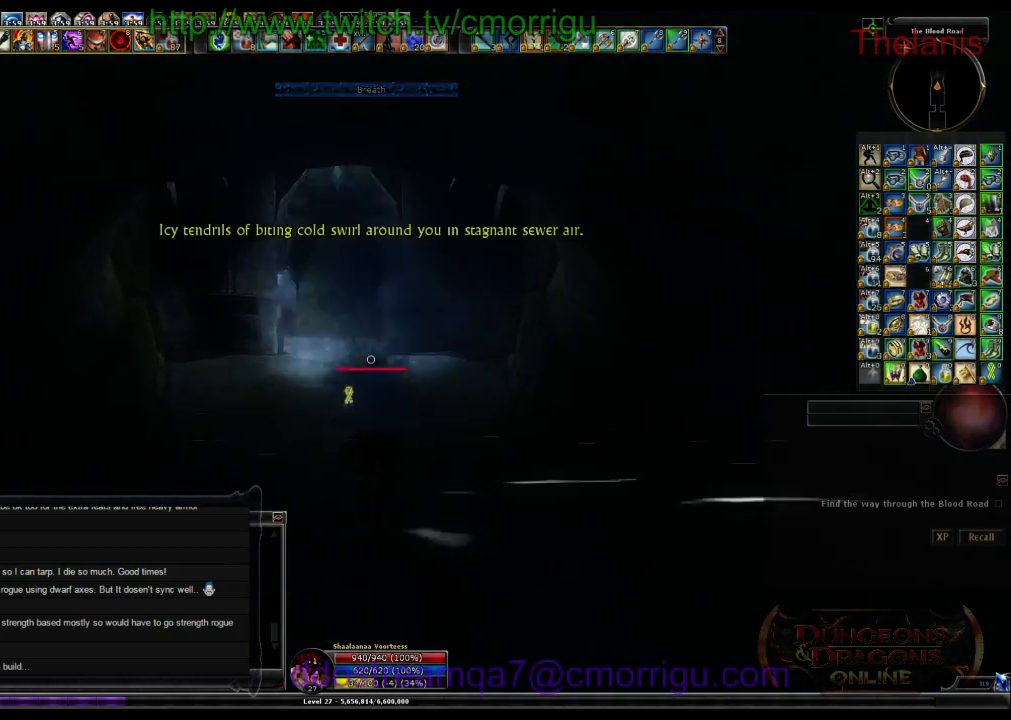
{"keys": ["w"], "events": []}
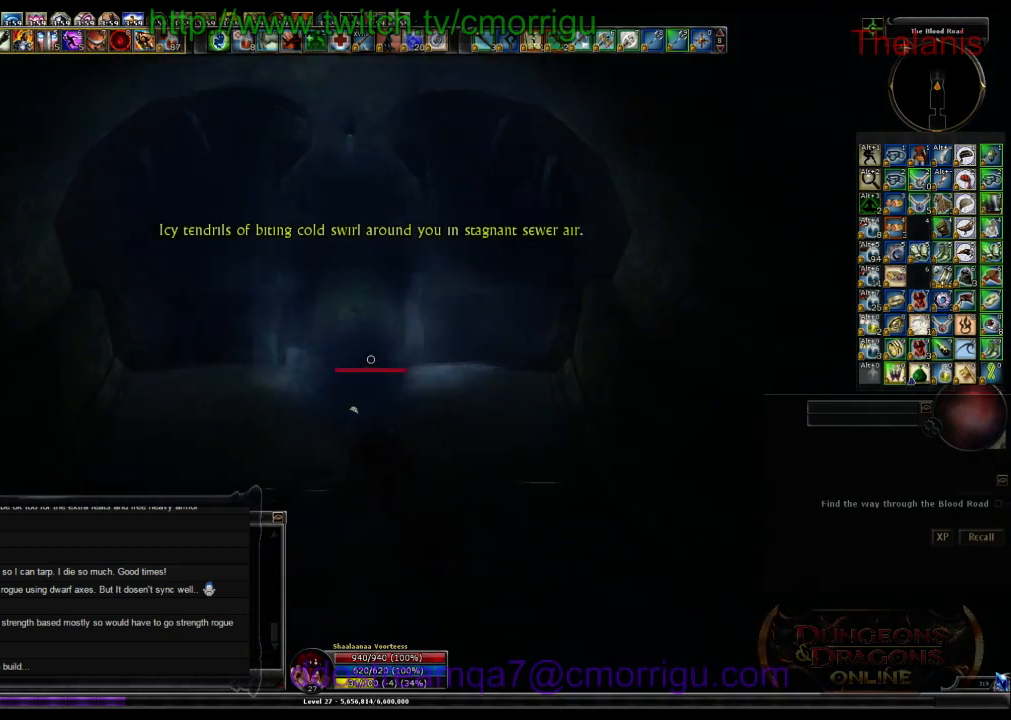
{"keys": ["w"], "events": []}
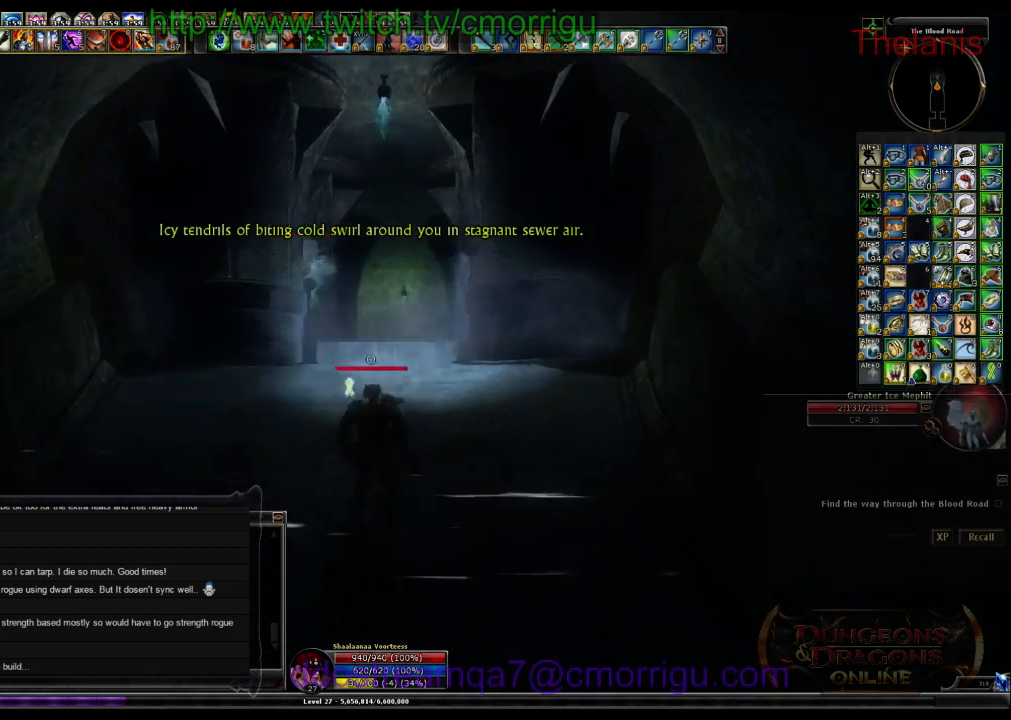
{"keys": ["w"], "events": []}
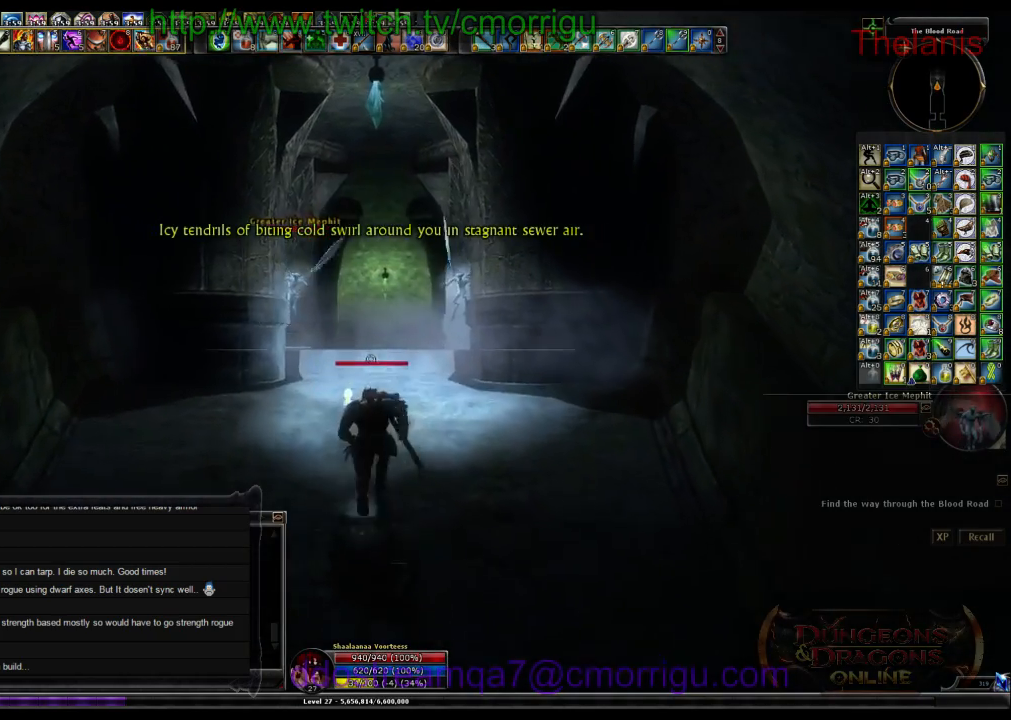
{"keys": ["w"], "events": []}
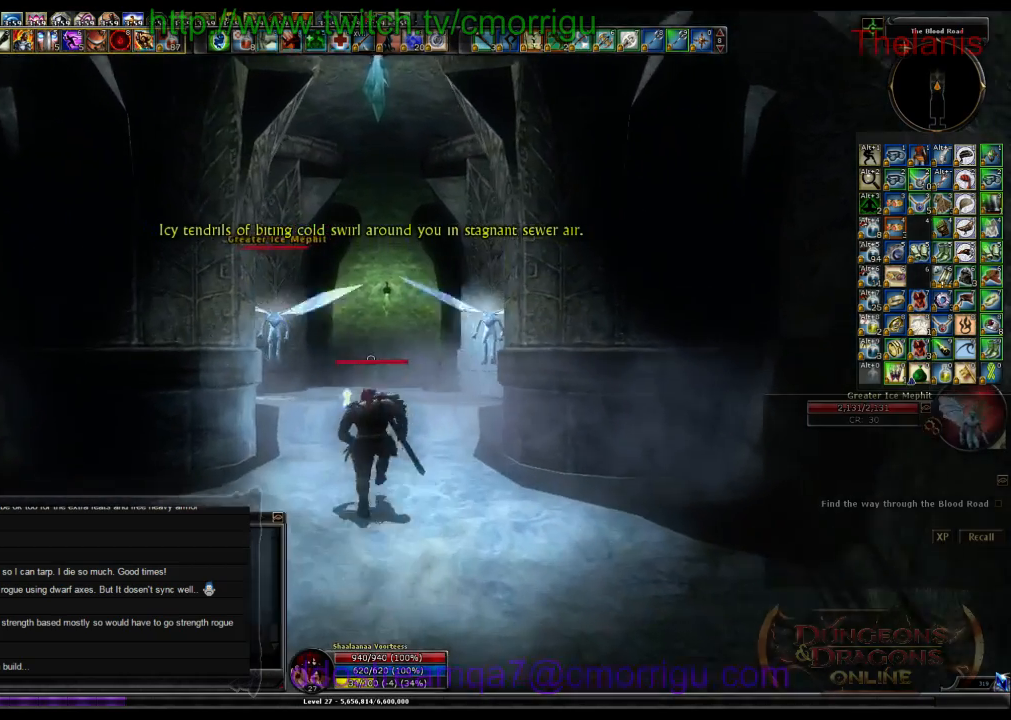
{"keys": [], "events": [[333, "w", "up"]]}
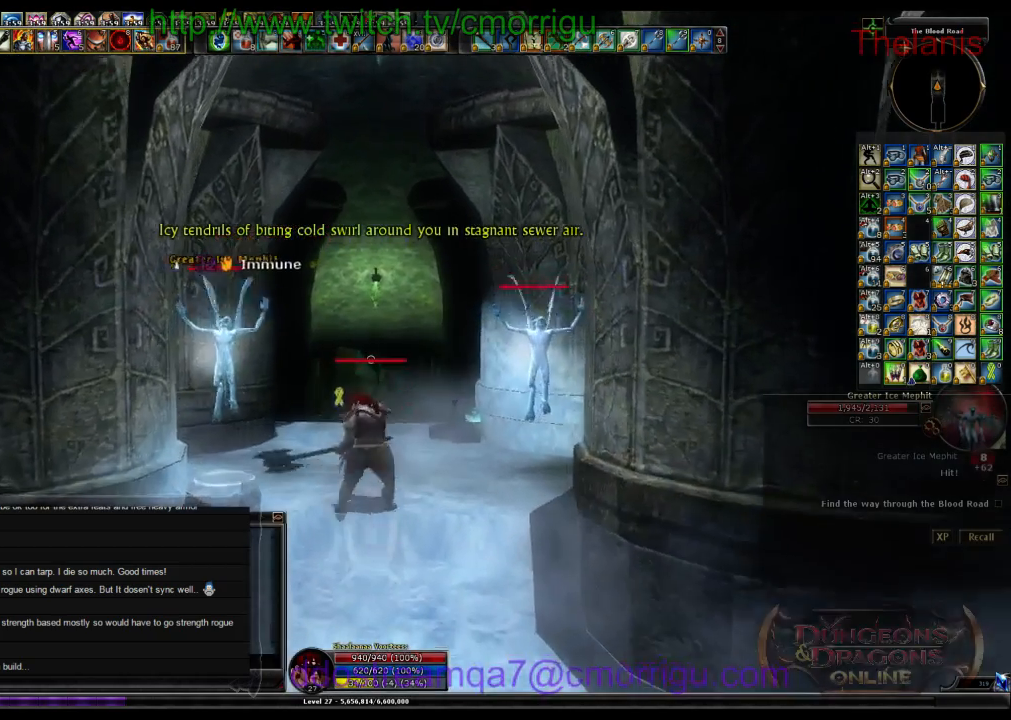
{"keys": [], "events": []}
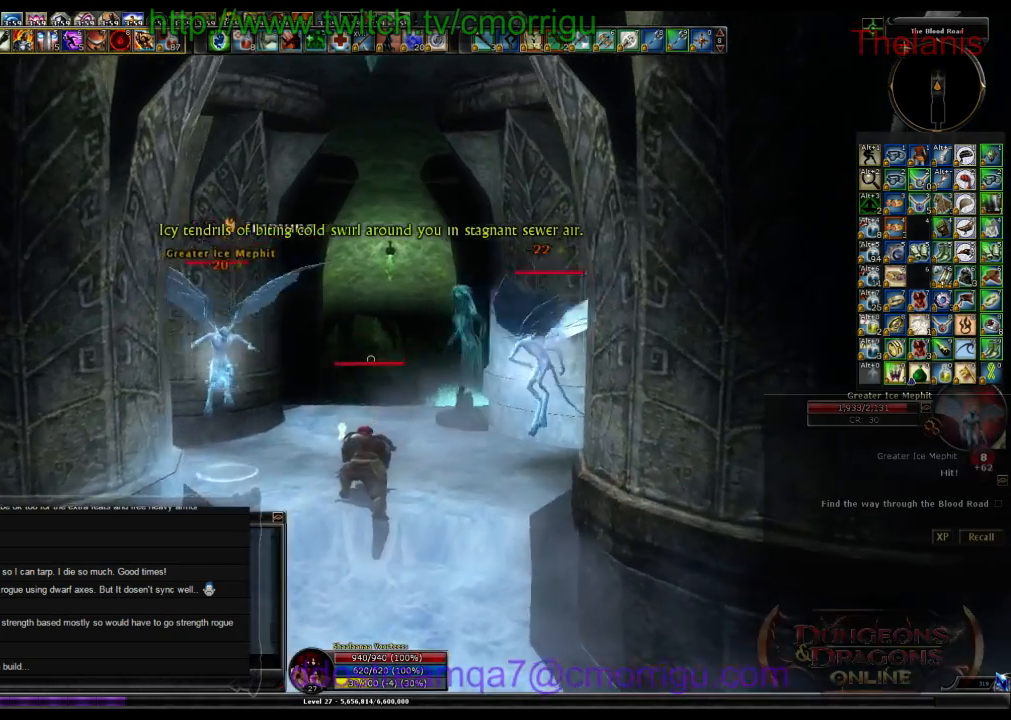
{"keys": [], "events": [[133, "a", "down"], [333, "a", "up"]]}
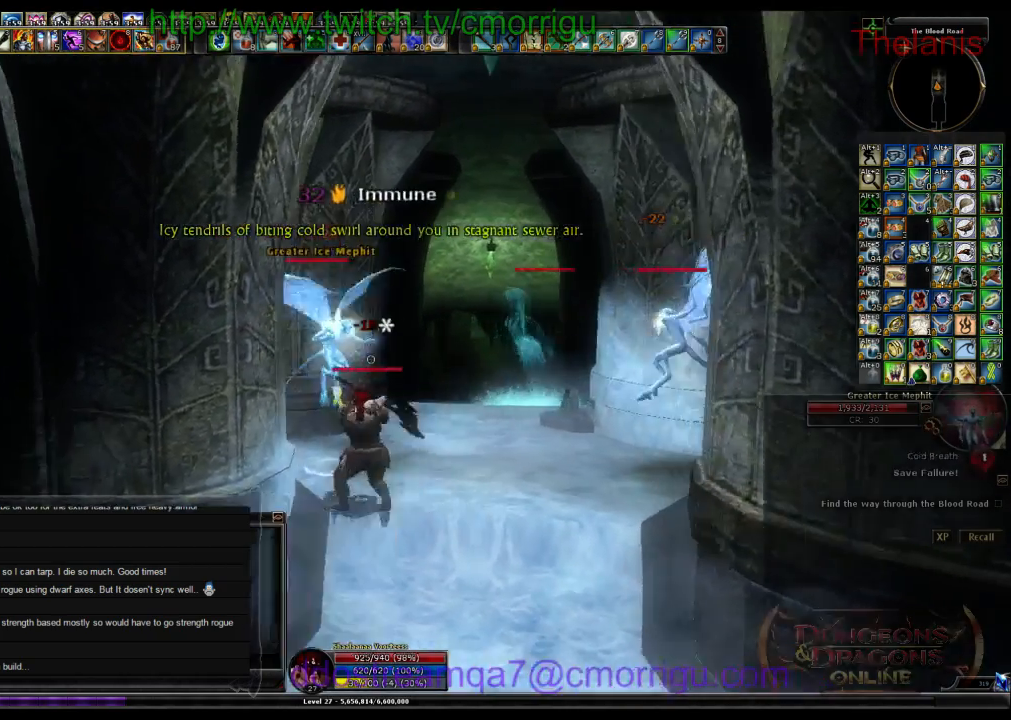
{"keys": [], "events": [[33, "1", "down"], [233, "1", "up"]]}
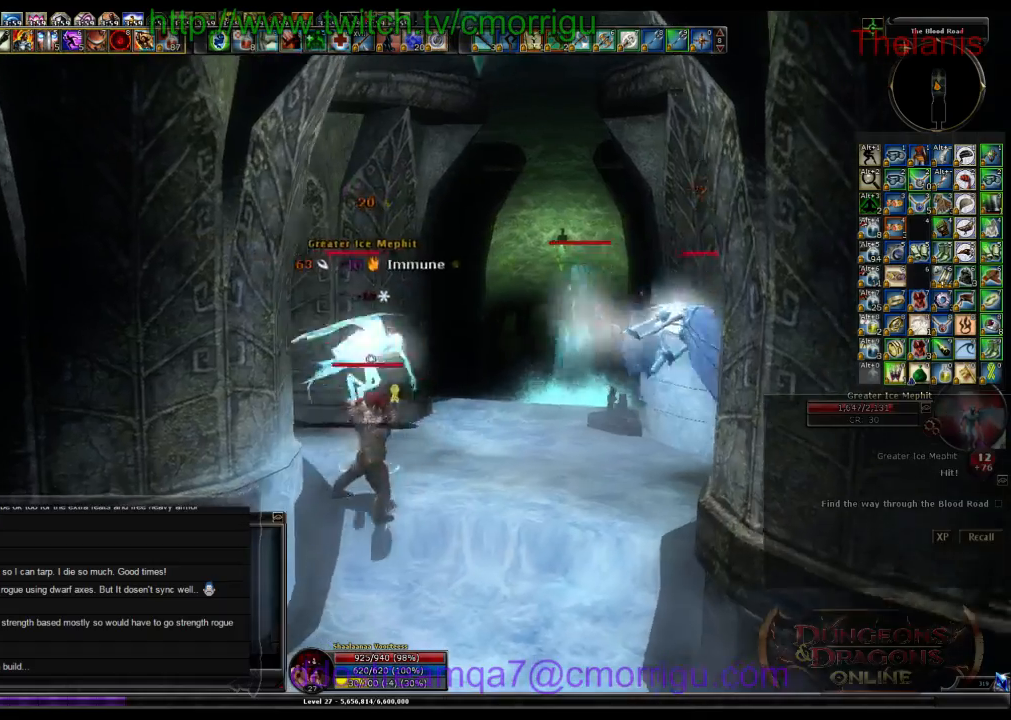
{"keys": ["d"], "events": [[67, "2", "down"], [233, "2", "up"], [433, "d", "down"]]}
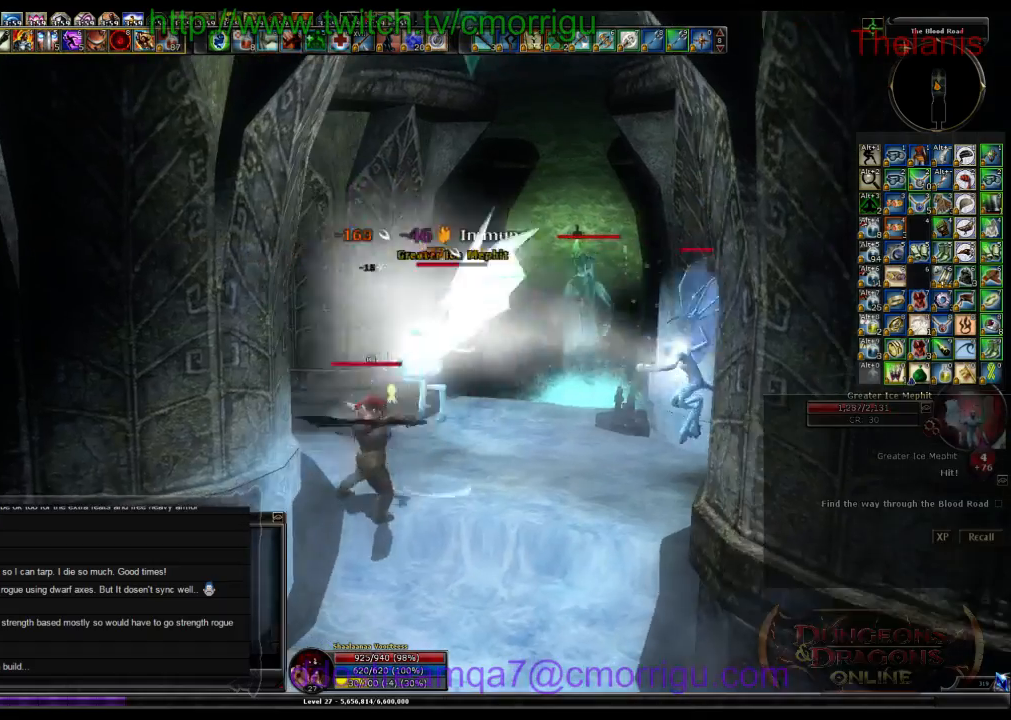
{"keys": [], "events": [[300, "d", "up"]]}